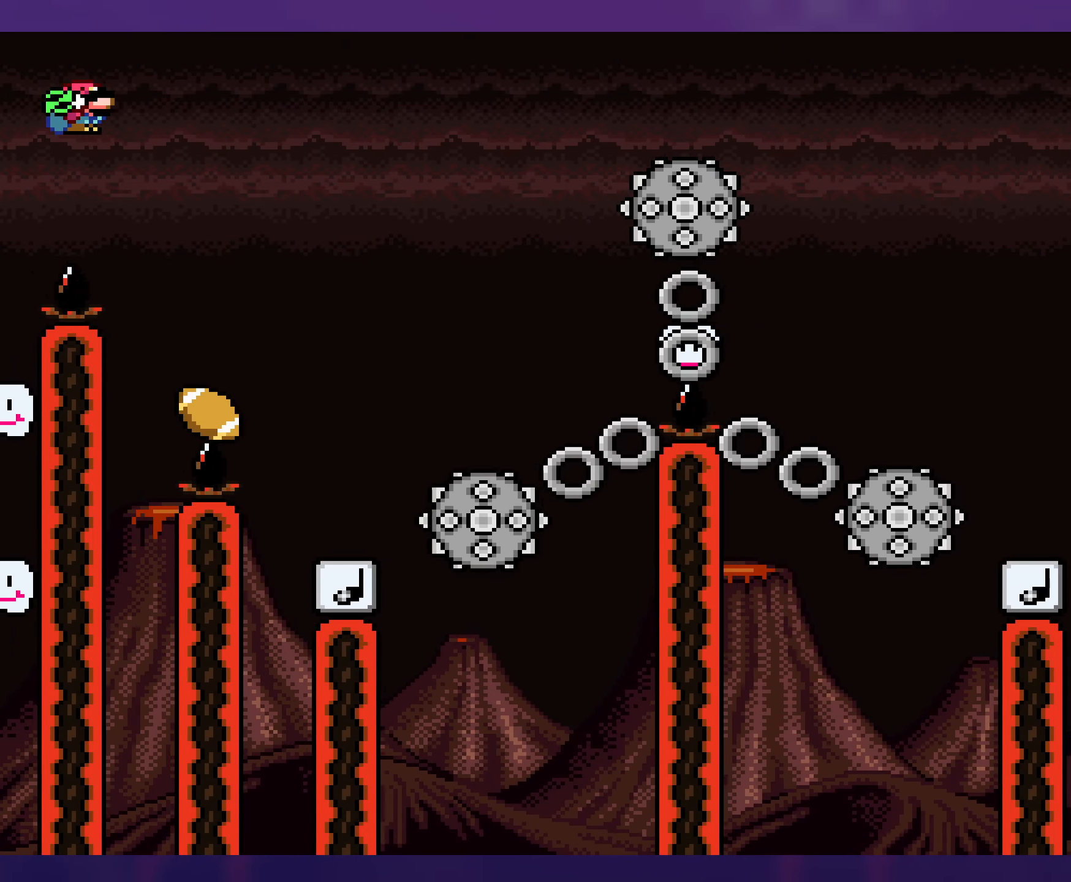
Gameplay with a controller (Nintendo layout); each line is a JSON object with the inputs held at the frame after it. "events" lists button and stick changes between this image and that frame as [ms after this image, input, new state], when the widget could be followed in between. Not read: B DPAD_DOWN DPAD_RIGHT L3 R3 X Y.
{"buttons": [], "events": [[200, "DPAD_LEFT", "down"], [284, "DPAD_LEFT", "up"]]}
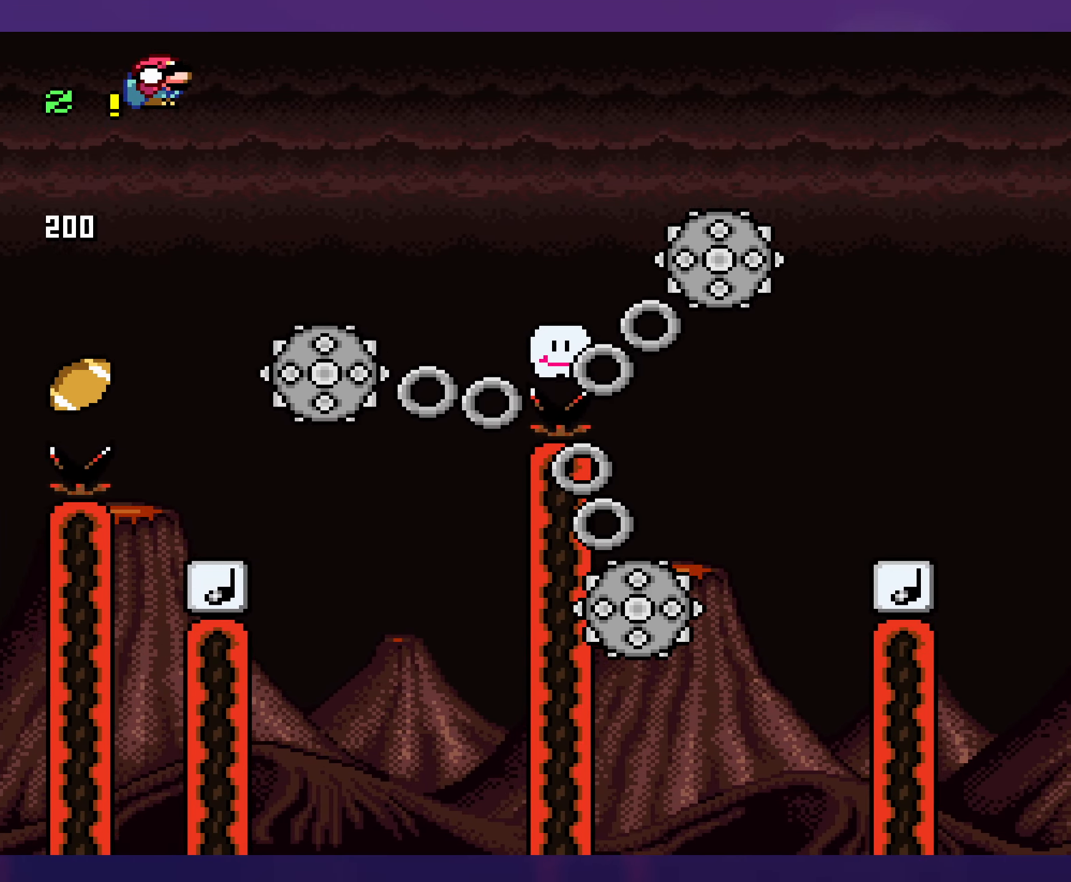
{"buttons": [], "events": []}
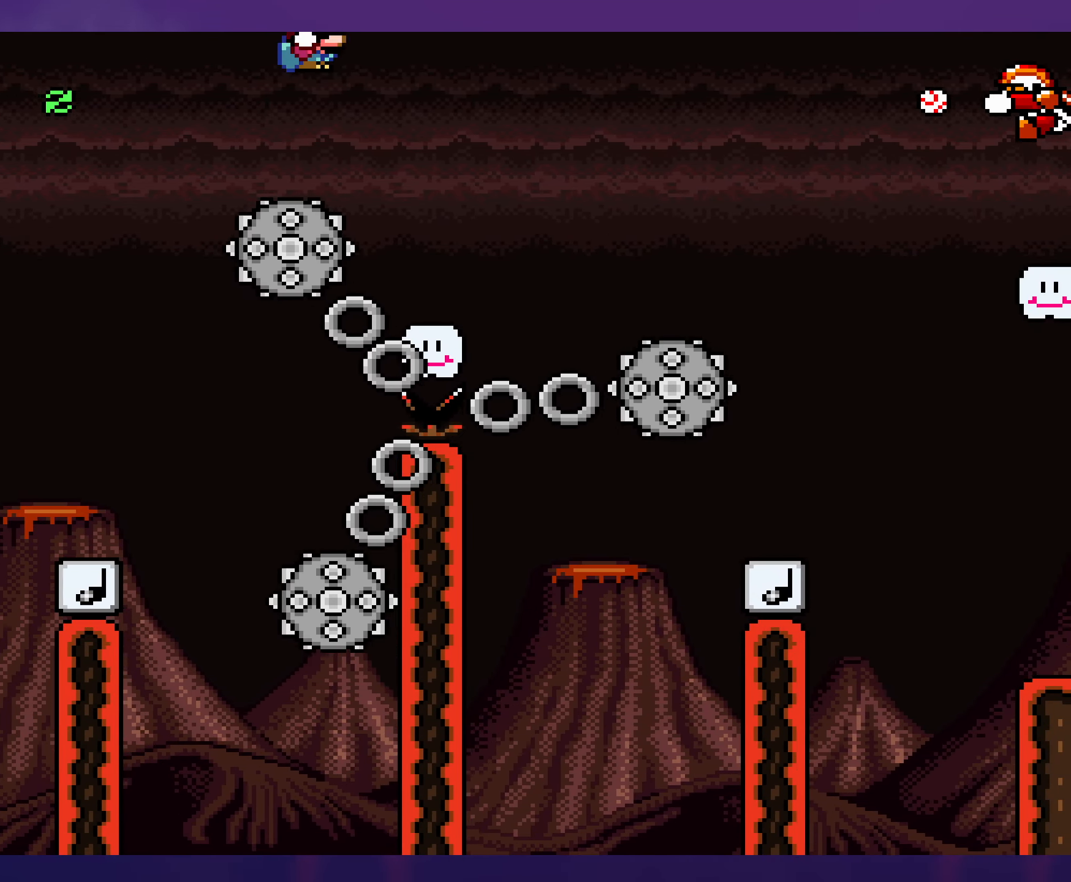
{"buttons": [], "events": [[134, "DPAD_LEFT", "down"], [284, "DPAD_LEFT", "up"]]}
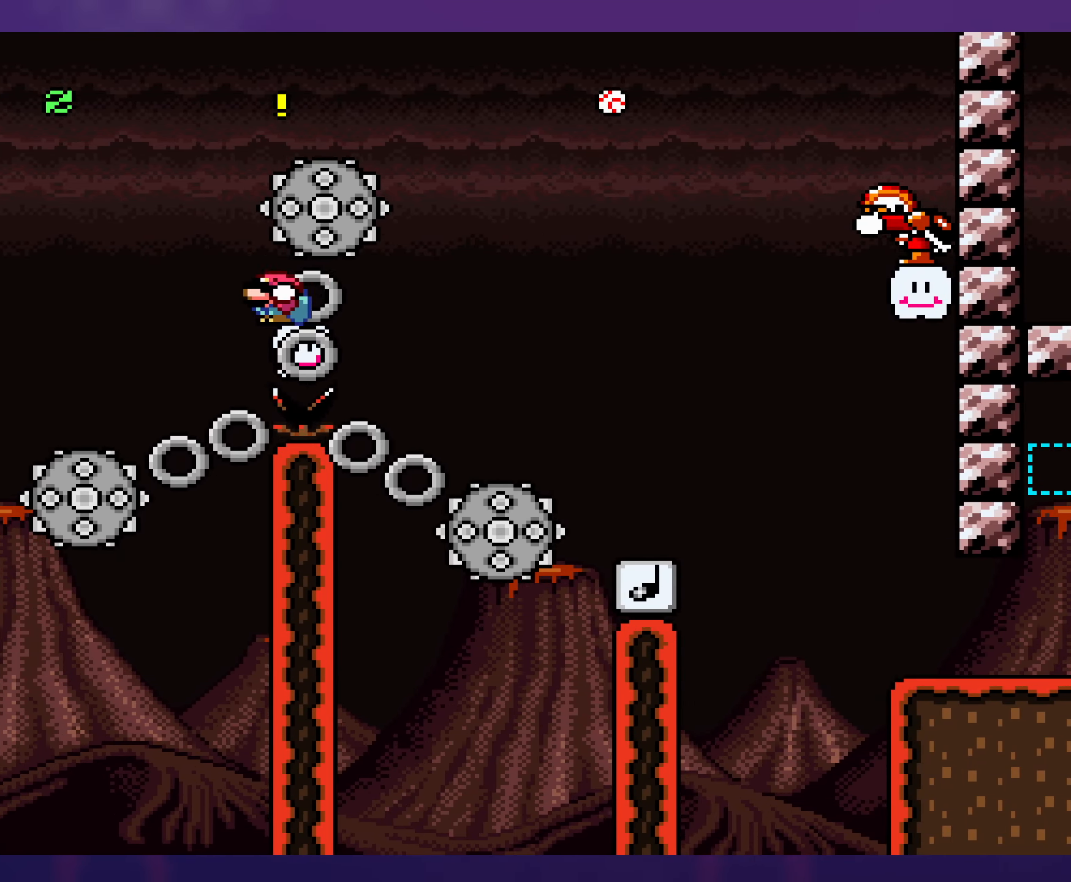
{"buttons": [], "events": []}
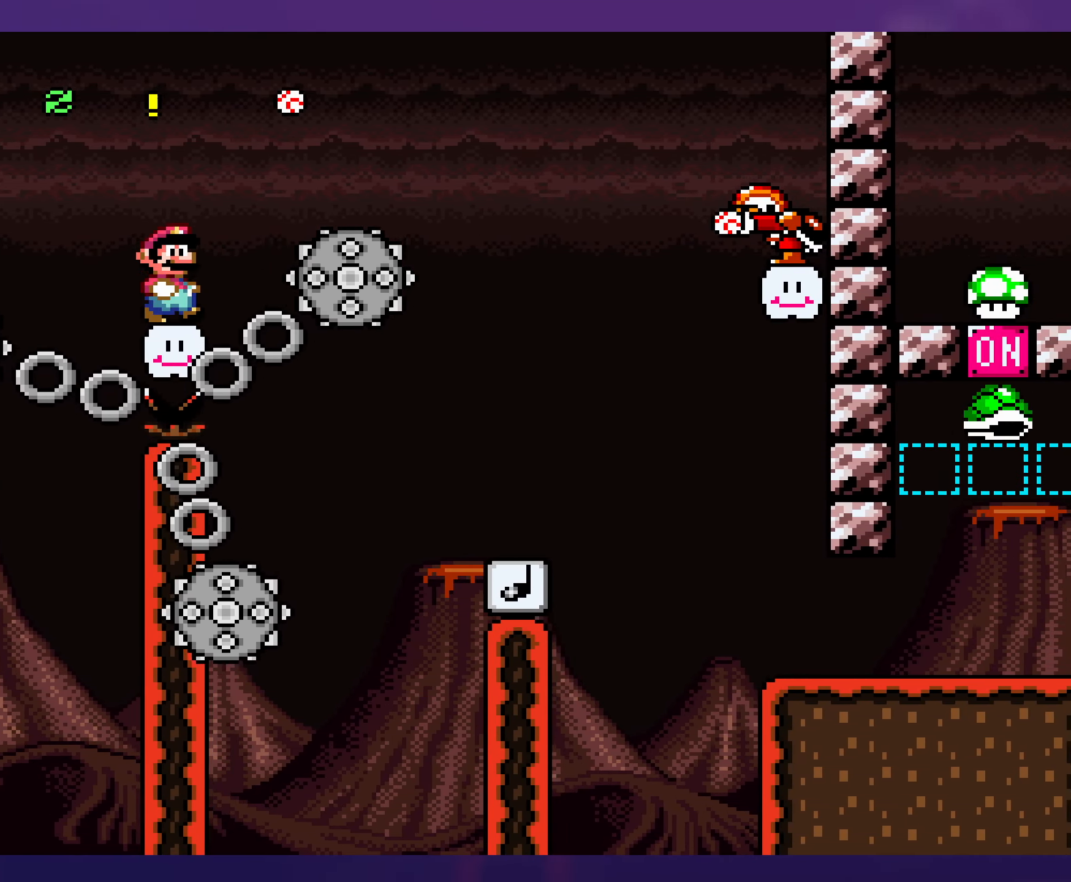
{"buttons": ["DPAD_LEFT"], "events": [[116, "A", "down"], [283, "A", "up"], [500, "DPAD_LEFT", "down"]]}
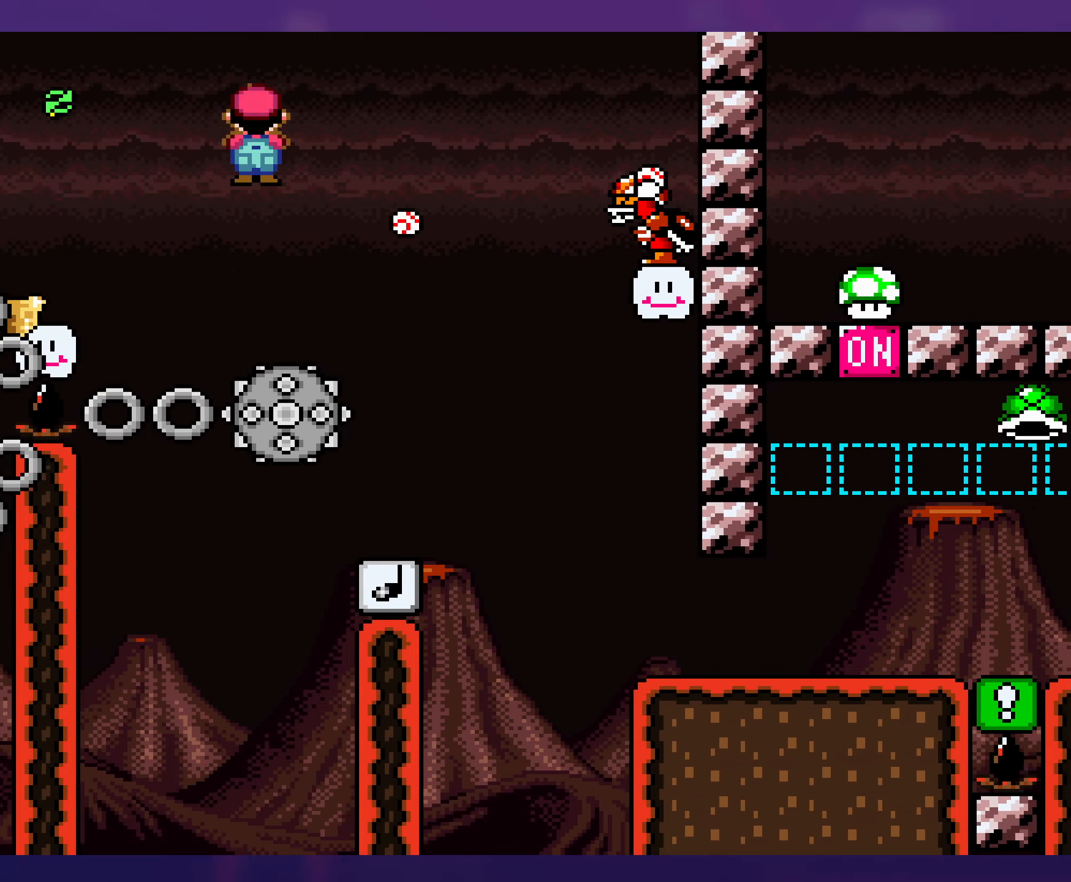
{"buttons": ["DPAD_LEFT"], "events": [[83, "DPAD_LEFT", "up"], [83, "DPAD_UP", "down"], [100, "DPAD_UP", "up"], [150, "DPAD_UP", "down"], [183, "DPAD_UP", "up"], [483, "DPAD_LEFT", "down"]]}
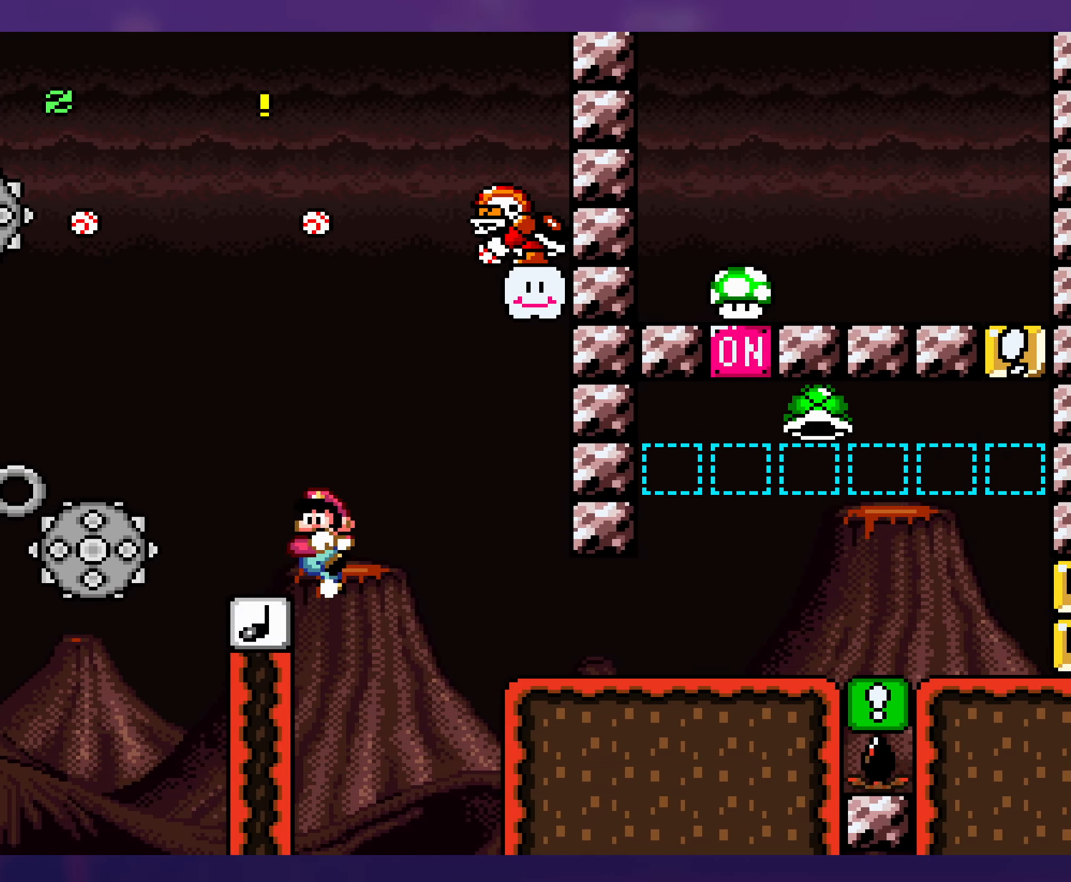
{"buttons": [], "events": [[83, "DPAD_UP", "down"], [100, "DPAD_LEFT", "up"], [116, "DPAD_UP", "up"]]}
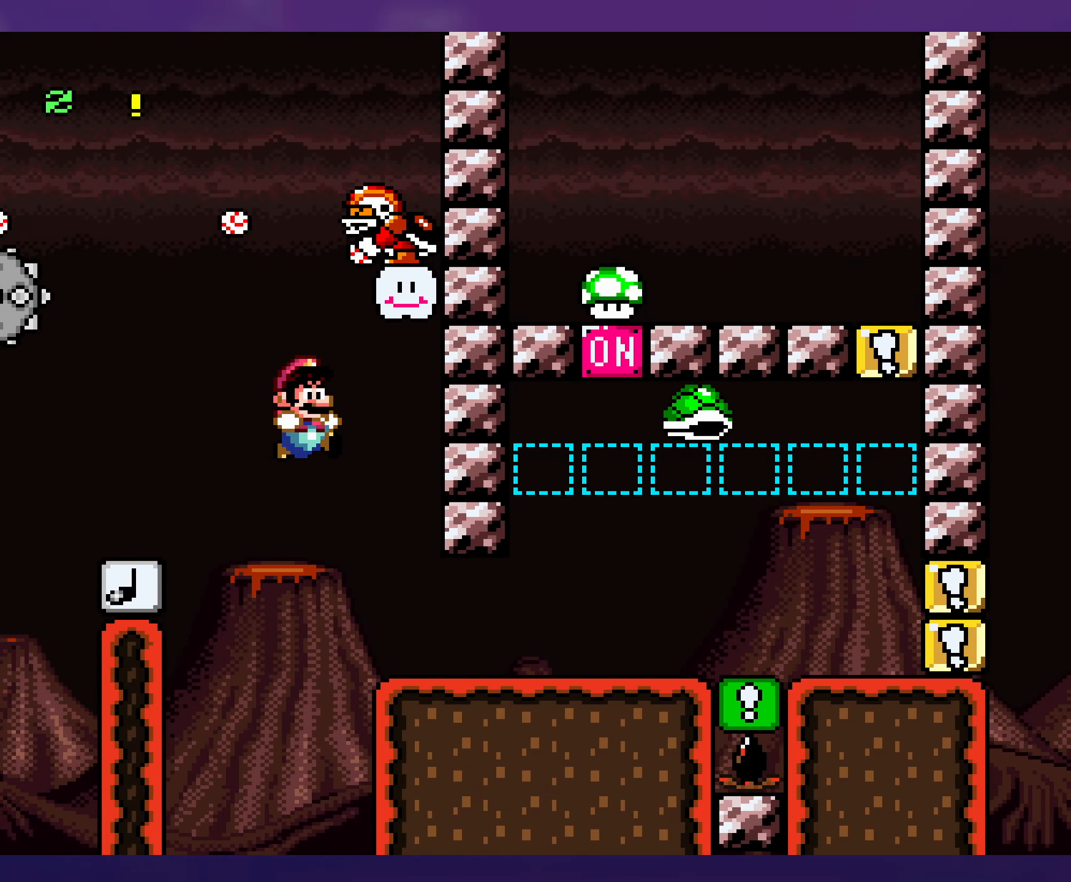
{"buttons": [], "events": []}
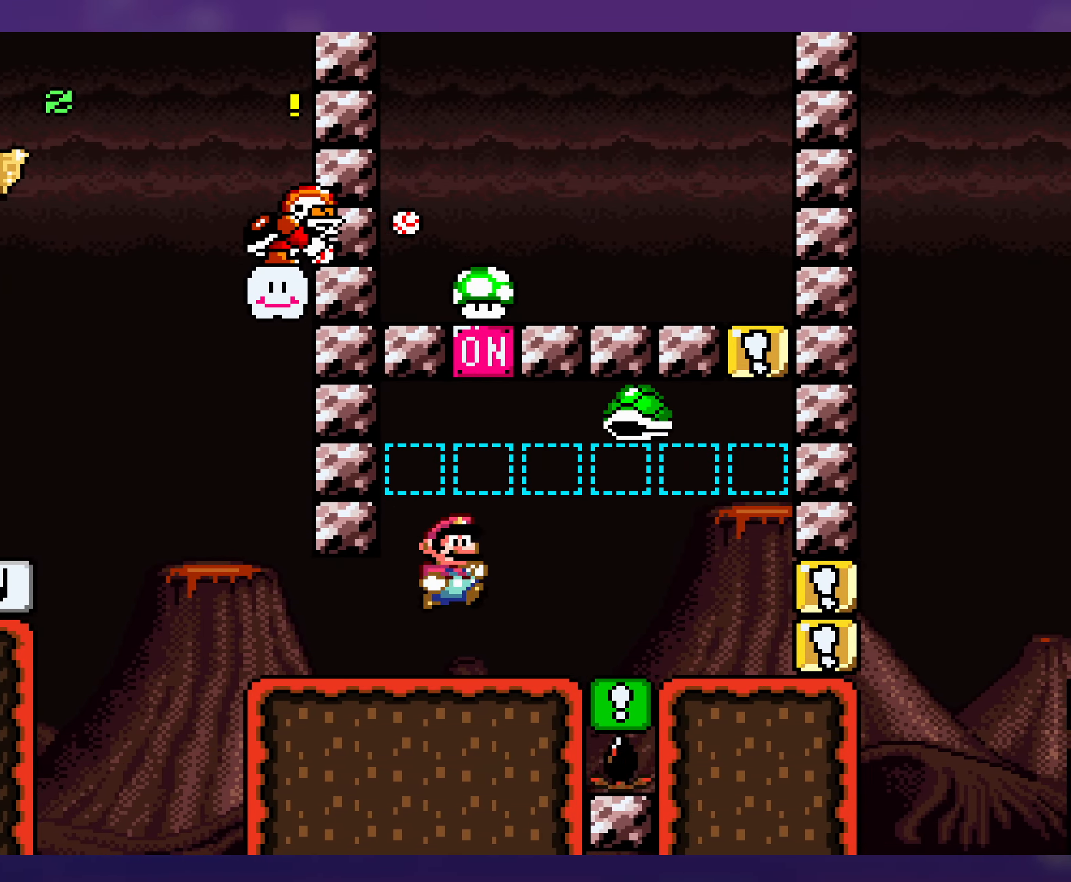
{"buttons": [], "events": [[50, "DPAD_LEFT", "down"], [350, "DPAD_LEFT", "up"]]}
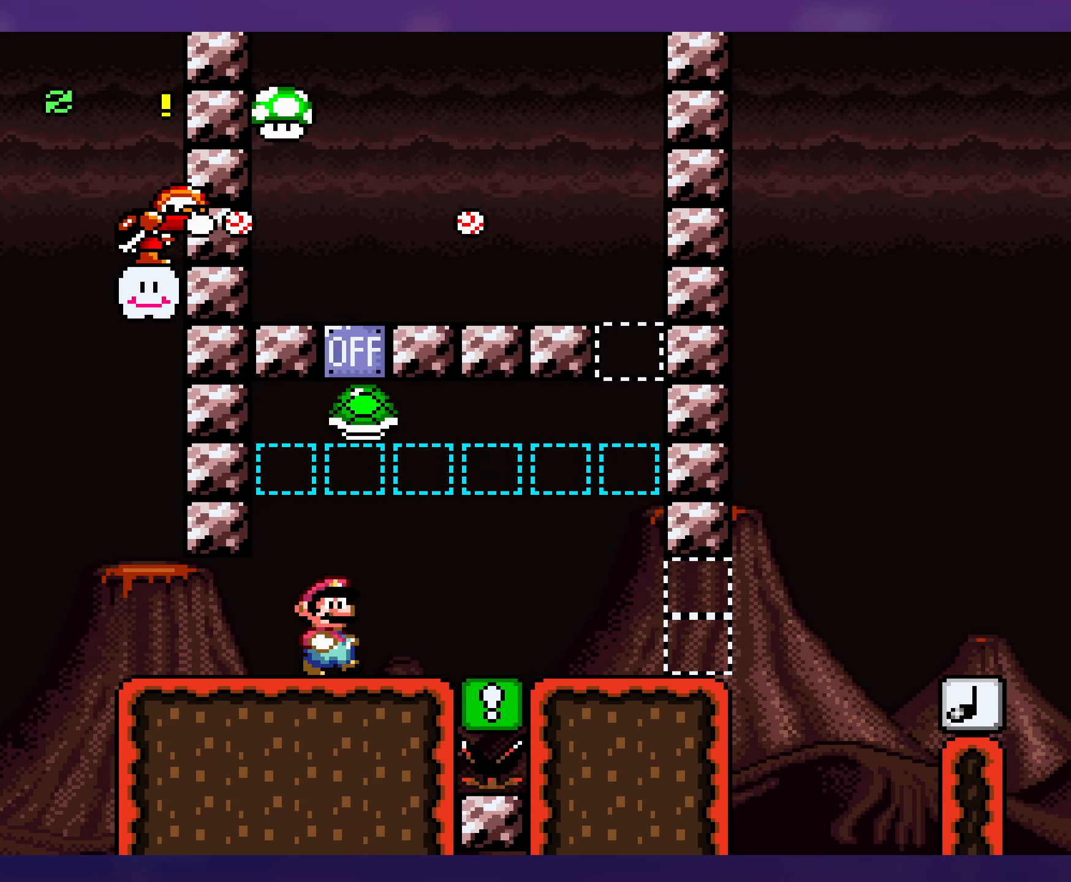
{"buttons": [], "events": []}
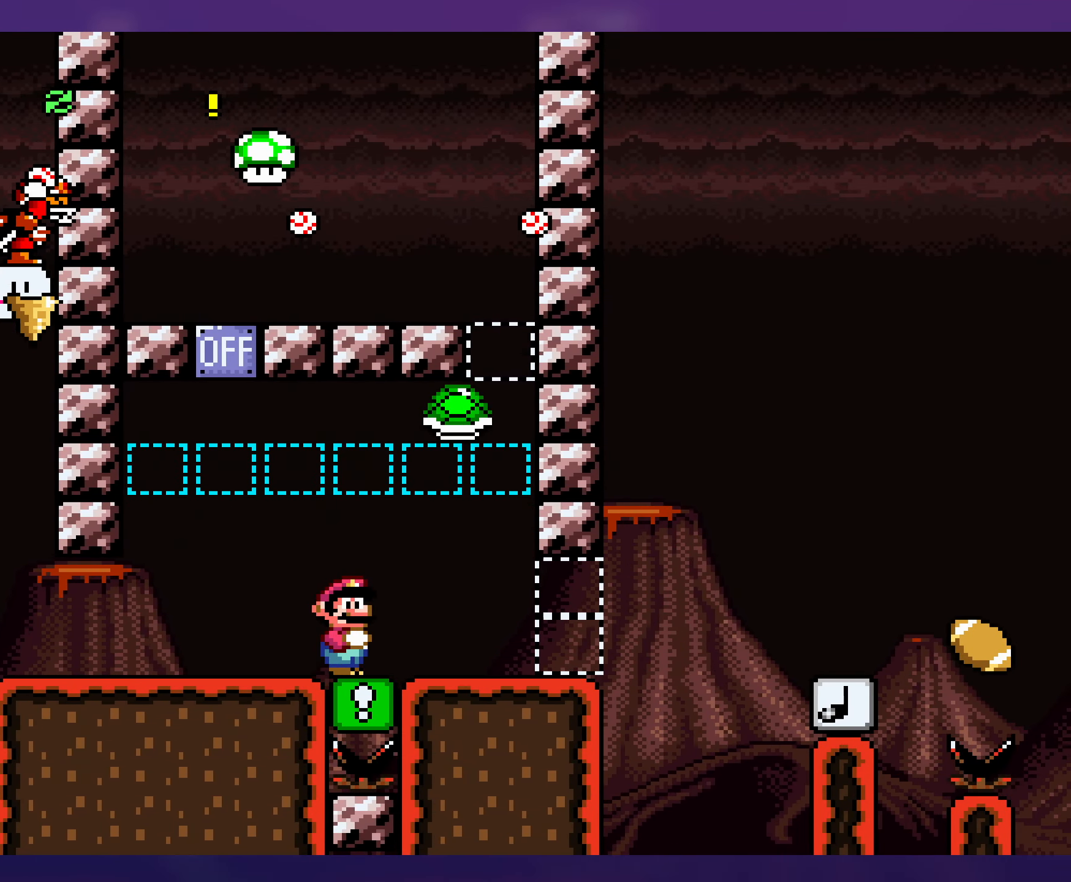
{"buttons": [], "events": []}
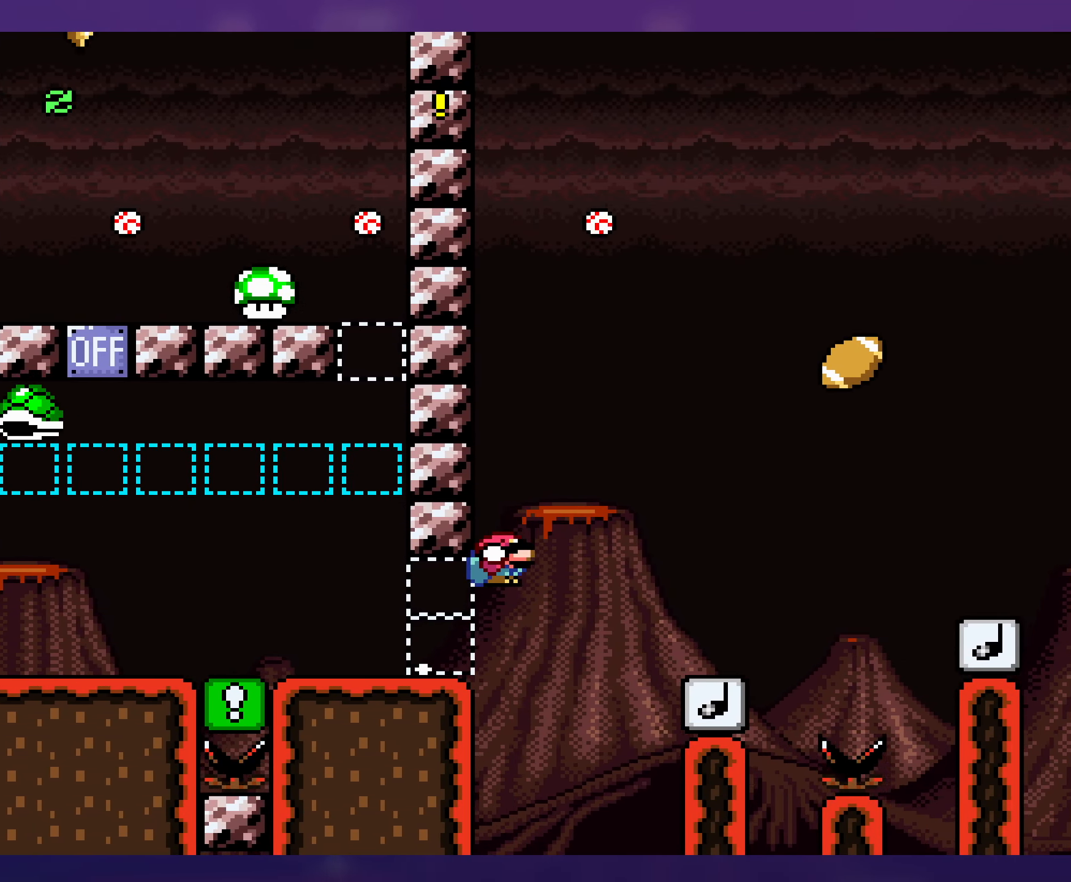
{"buttons": [], "events": [[350, "DPAD_LEFT", "down"], [483, "DPAD_LEFT", "up"]]}
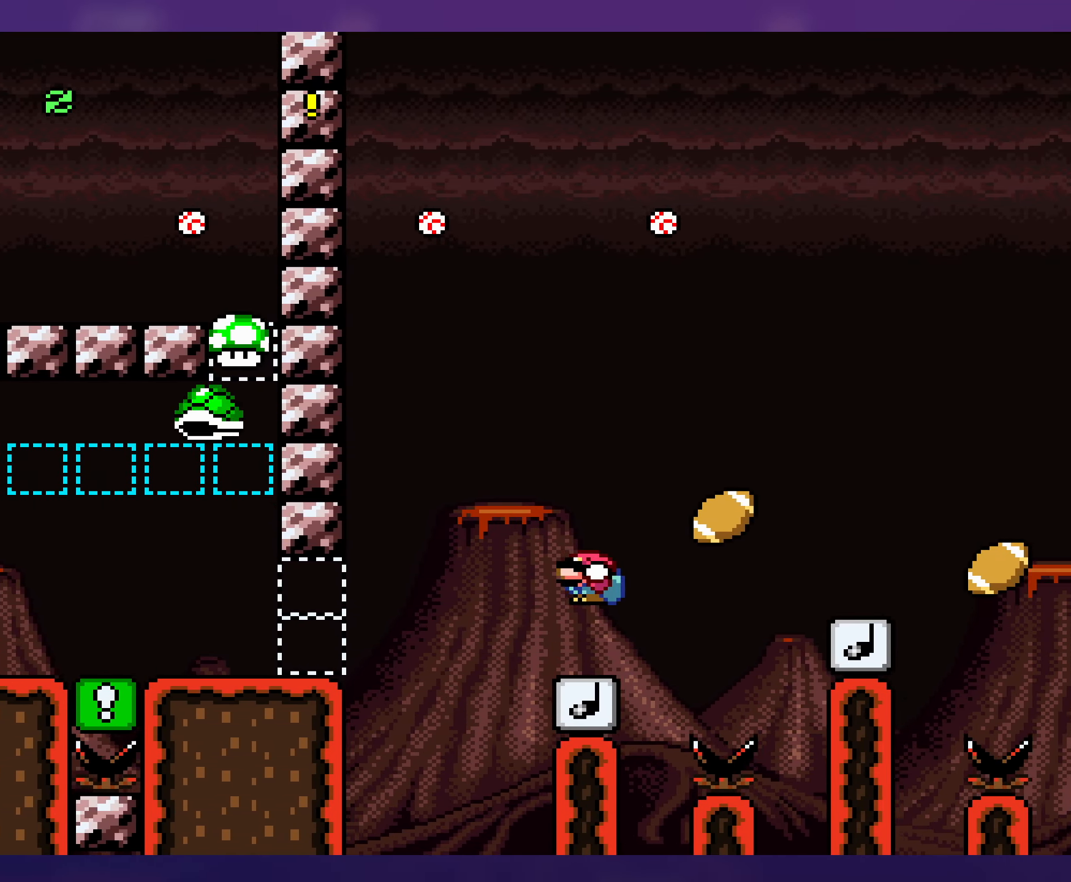
{"buttons": [], "events": []}
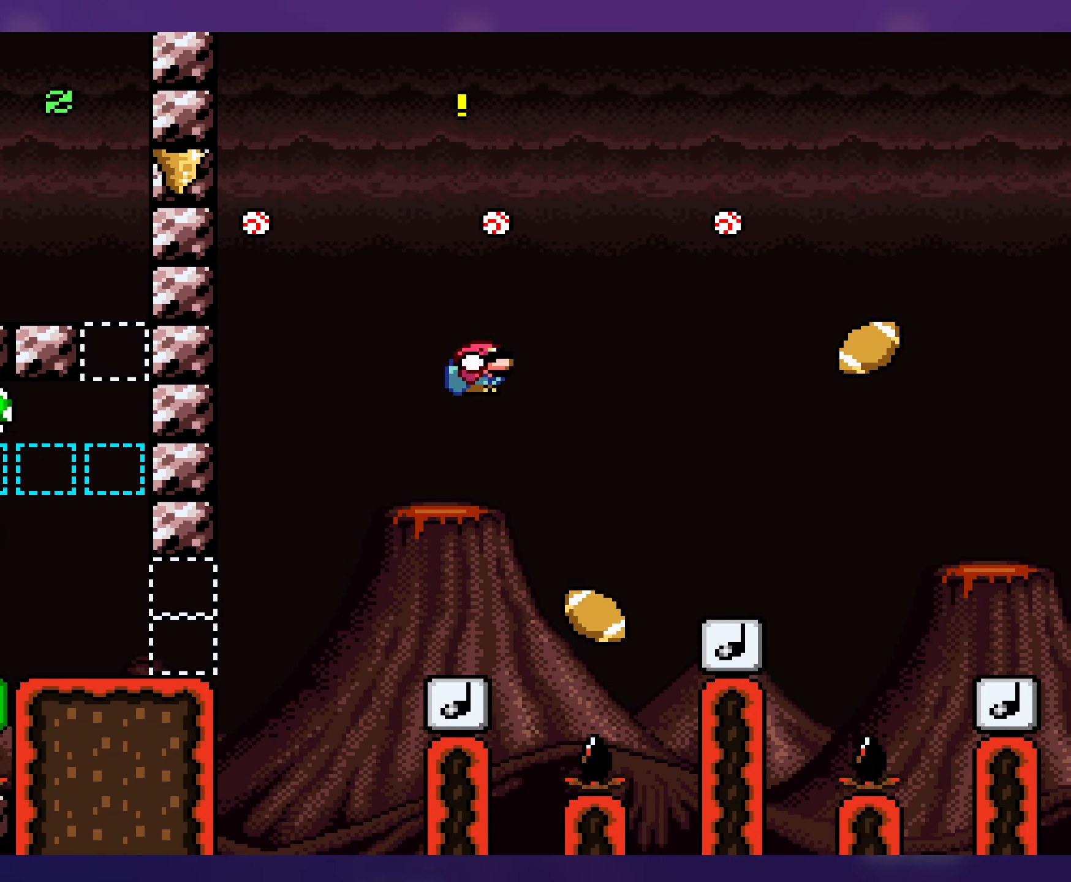
{"buttons": [], "events": [[283, "DPAD_LEFT", "down"], [400, "DPAD_LEFT", "up"]]}
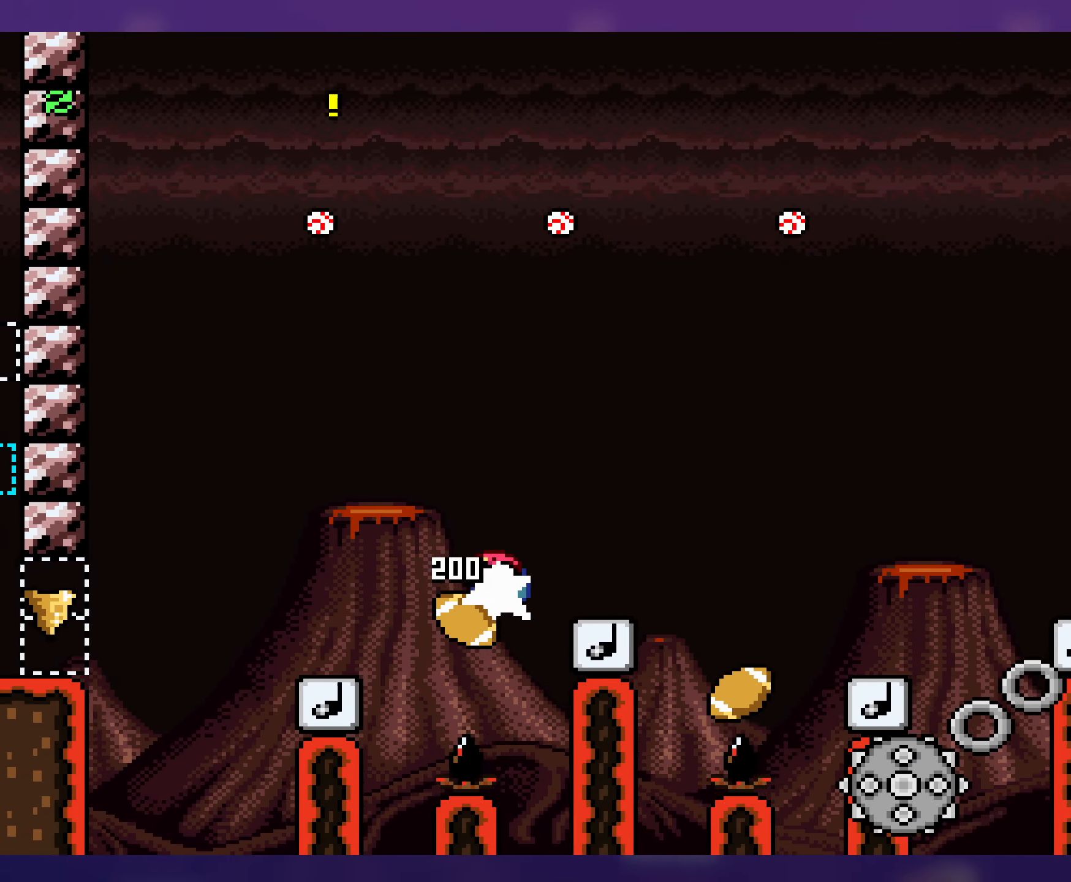
{"buttons": ["DPAD_UP"], "events": [[500, "DPAD_UP", "down"]]}
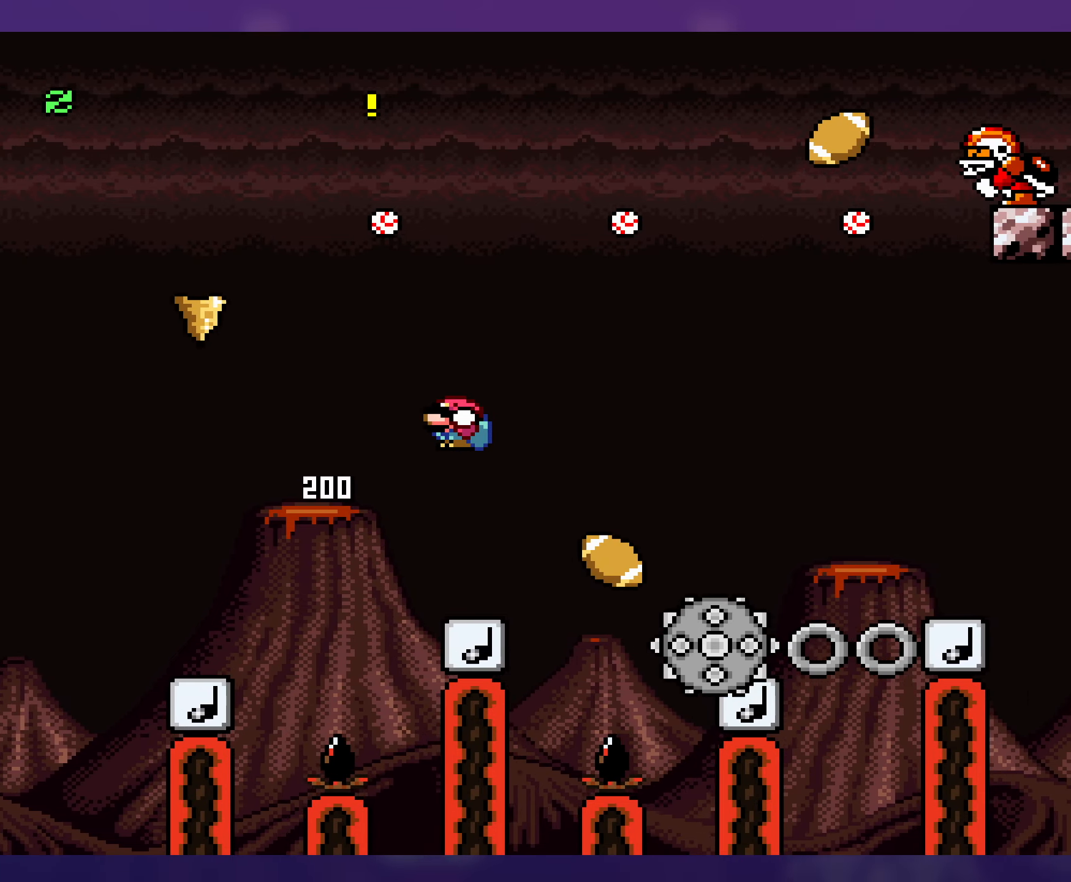
{"buttons": [], "events": [[17, "DPAD_LEFT", "down"], [17, "DPAD_UP", "up"], [150, "DPAD_LEFT", "up"]]}
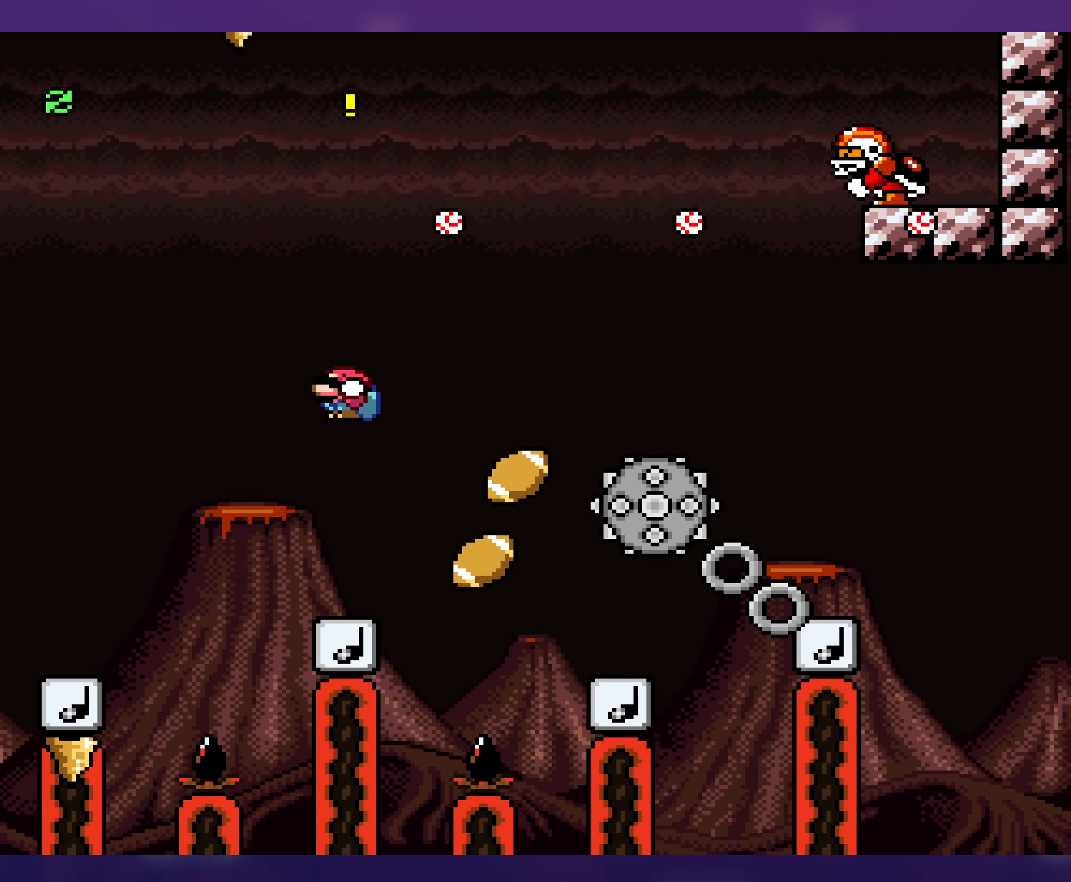
{"buttons": [], "events": []}
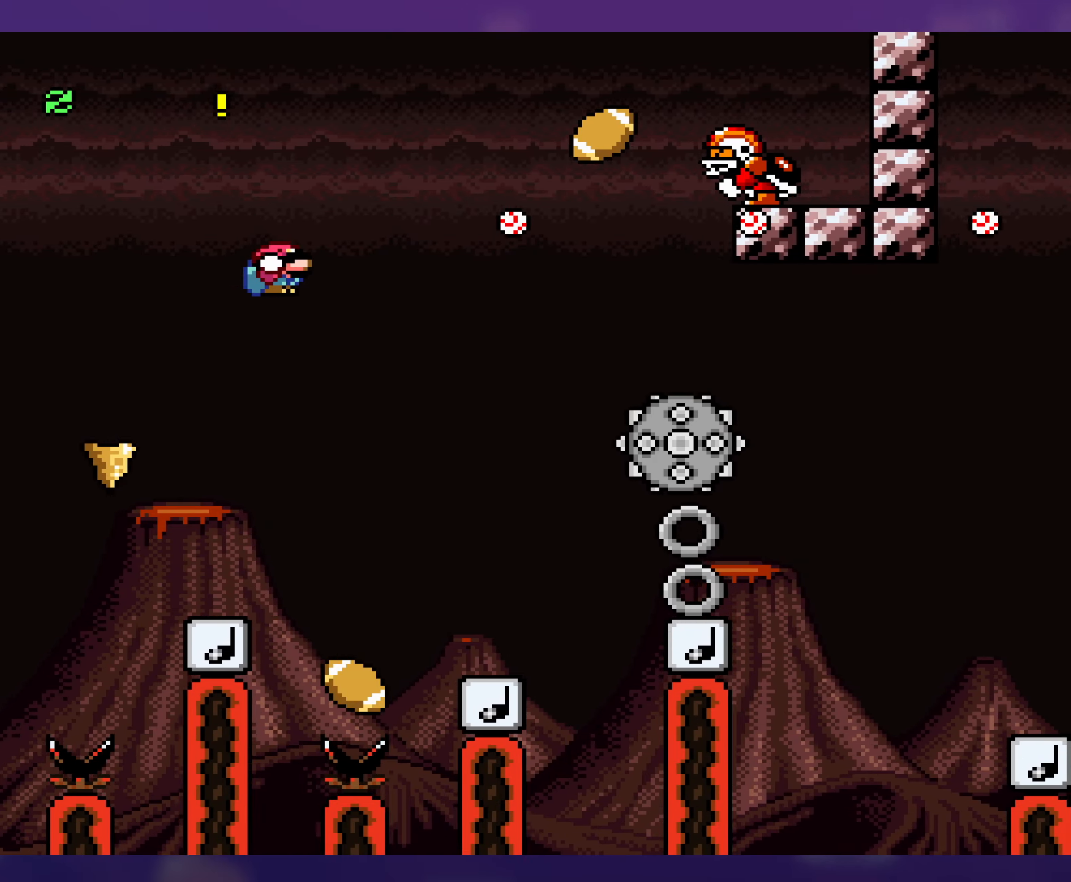
{"buttons": [], "events": [[100, "DPAD_UP", "down"], [117, "DPAD_UP", "up"], [133, "DPAD_LEFT", "down"], [400, "DPAD_LEFT", "up"], [400, "DPAD_UP", "down"], [417, "DPAD_UP", "up"]]}
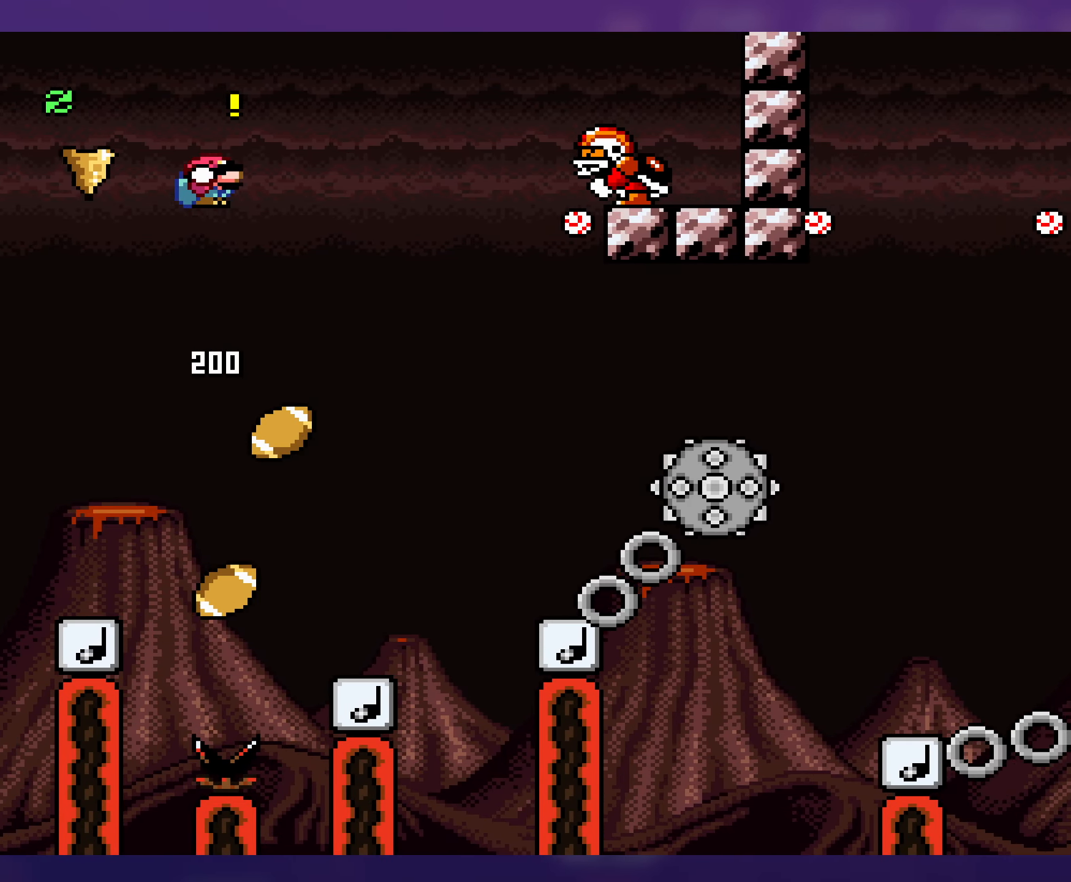
{"buttons": [], "events": []}
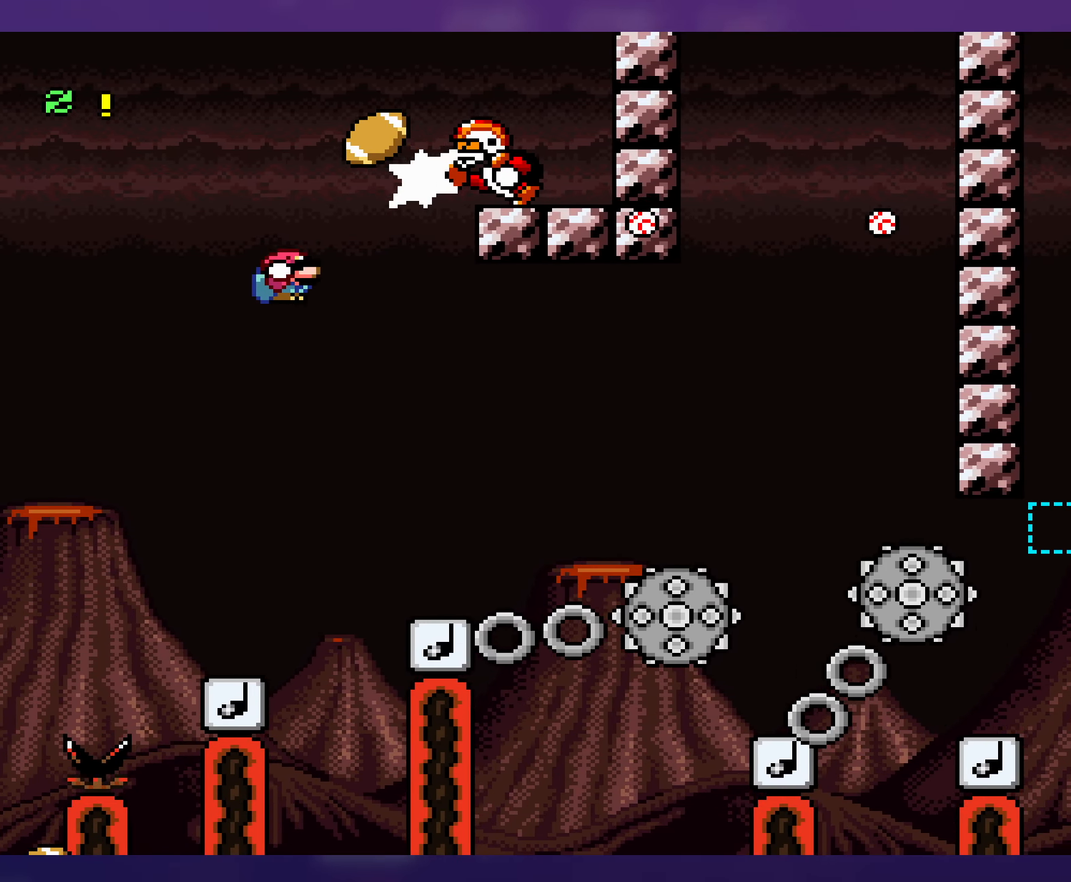
{"buttons": [], "events": [[217, "DPAD_LEFT", "down"], [300, "DPAD_LEFT", "up"]]}
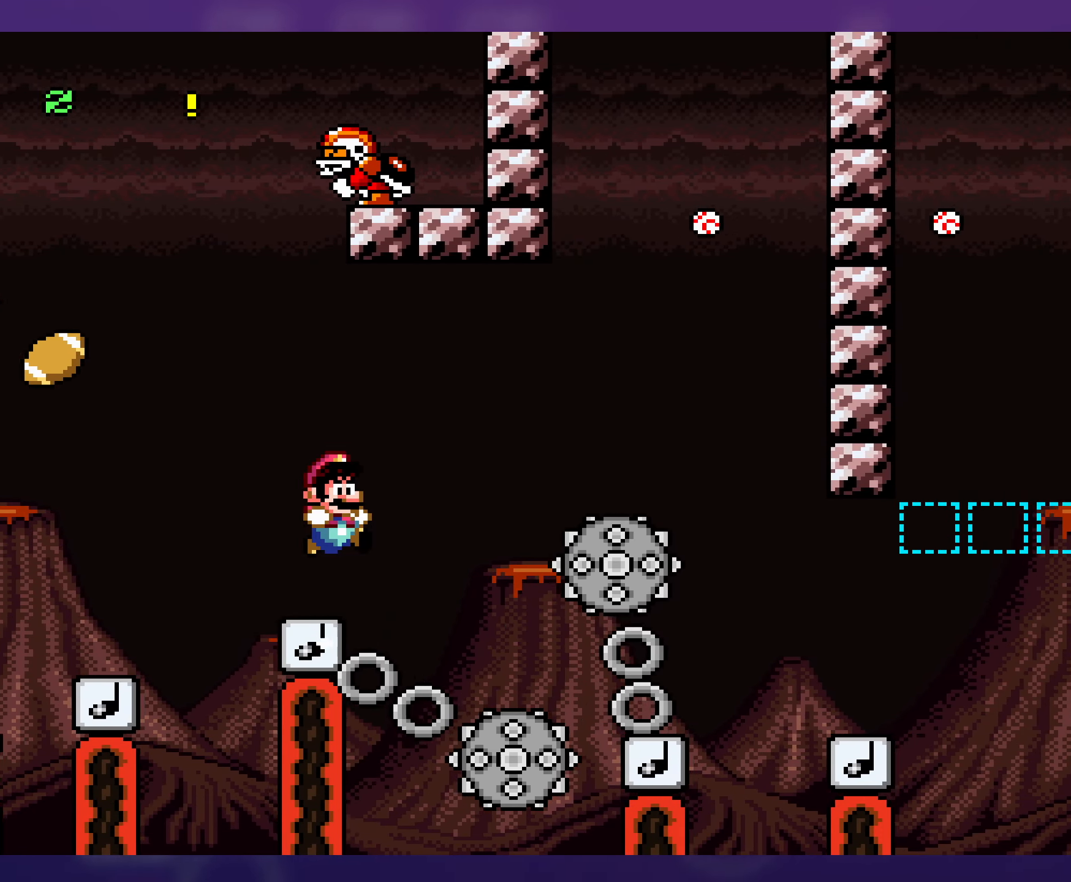
{"buttons": [], "events": []}
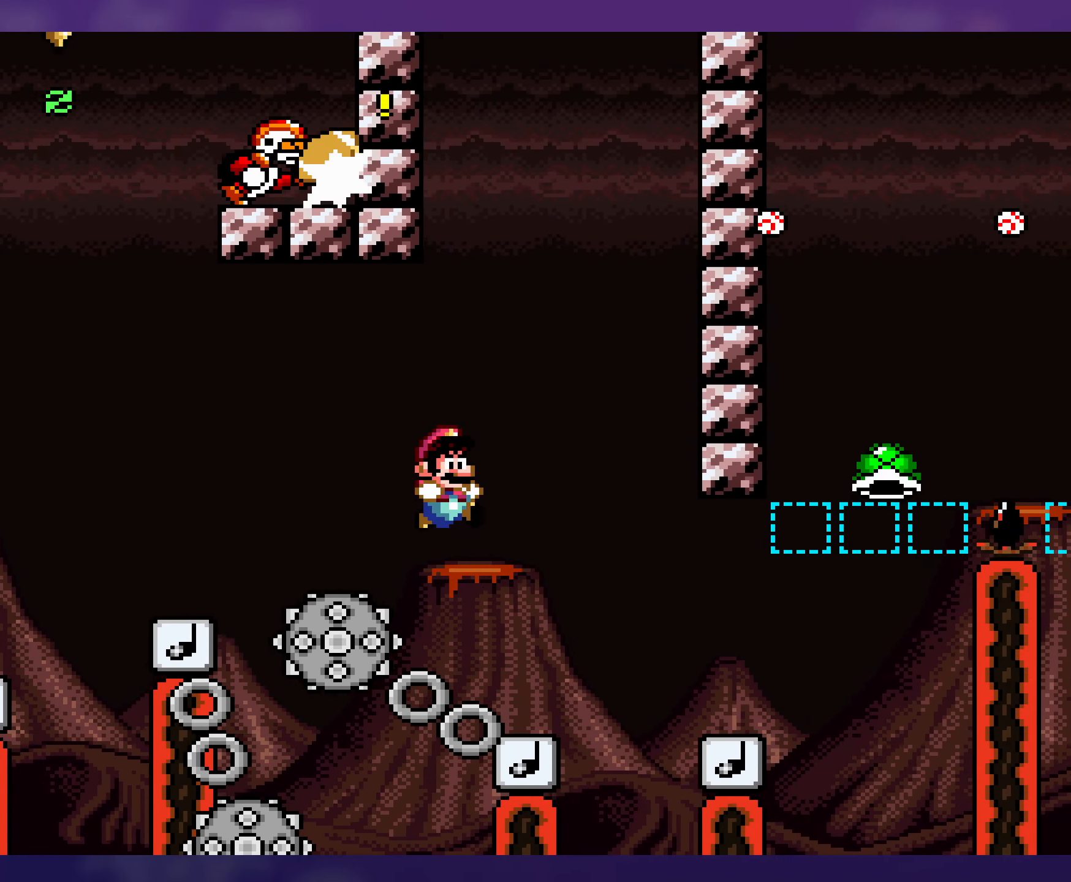
{"buttons": [], "events": [[100, "DPAD_LEFT", "down"], [283, "DPAD_LEFT", "up"]]}
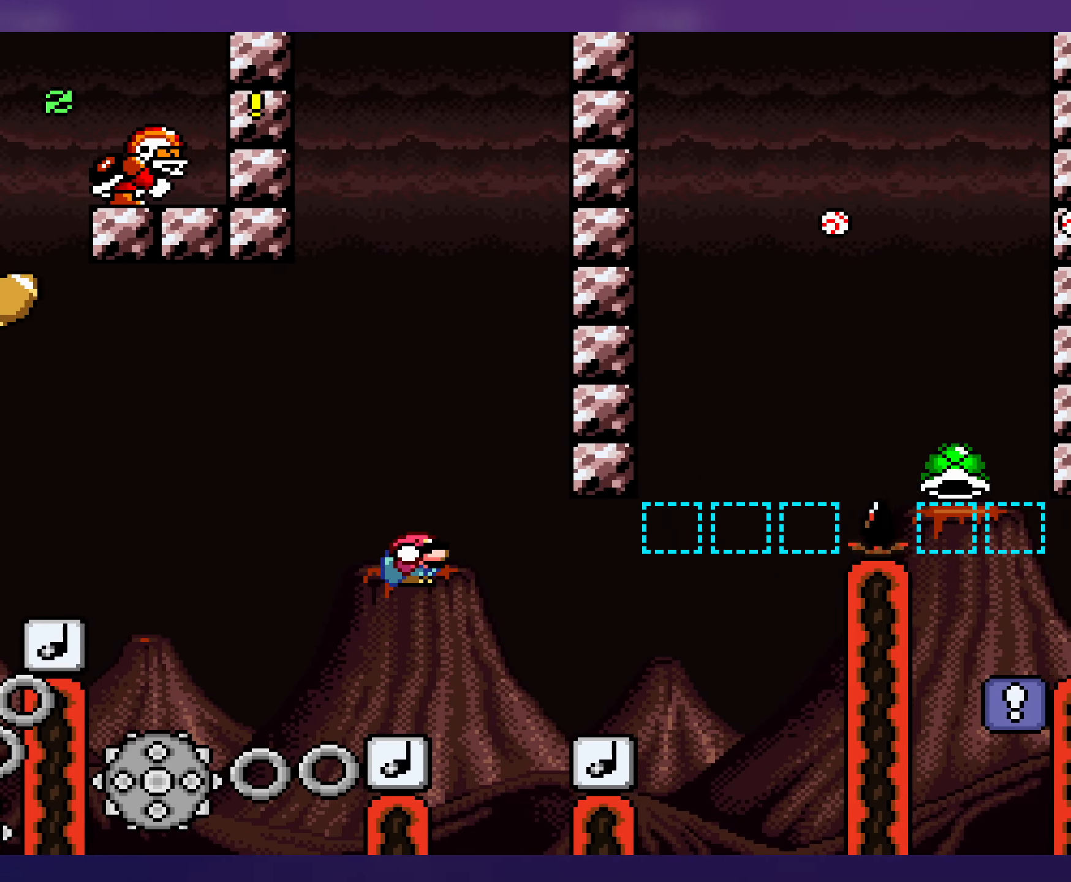
{"buttons": [], "events": [[433, "DPAD_LEFT", "down"], [500, "DPAD_LEFT", "up"]]}
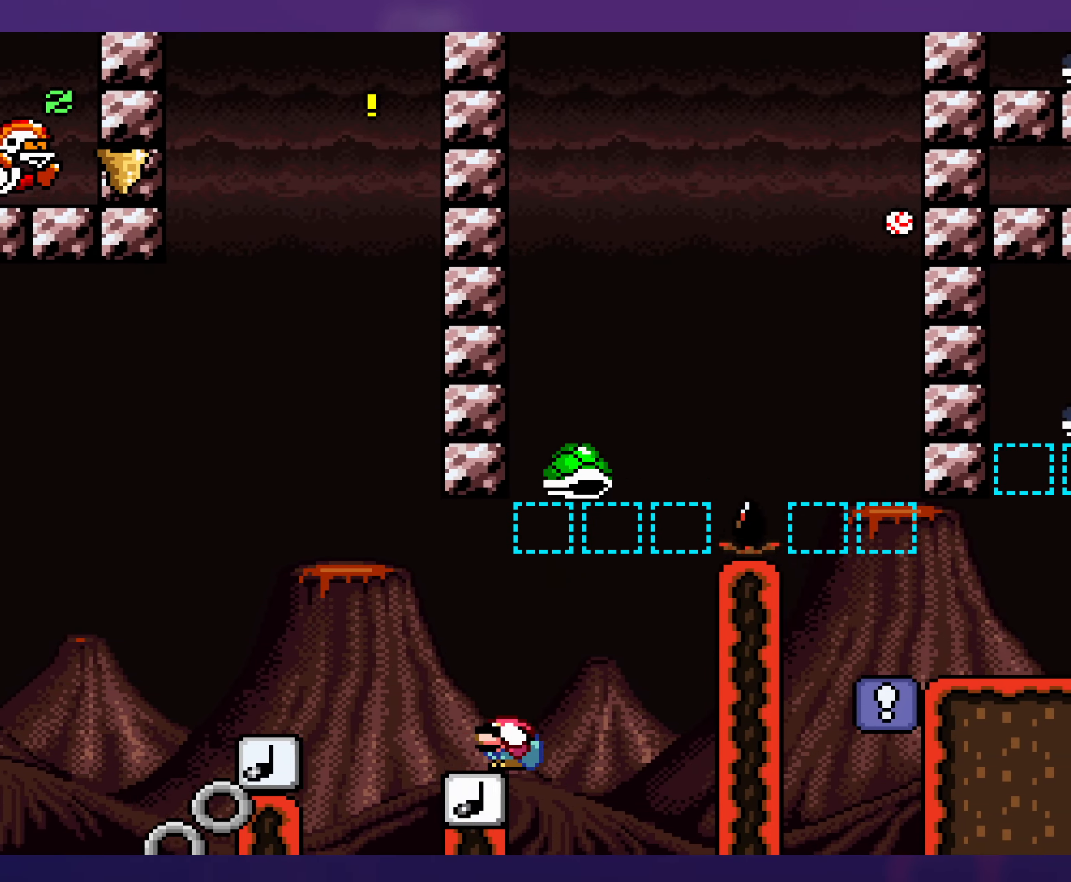
{"buttons": [], "events": [[183, "DPAD_LEFT", "down"], [317, "DPAD_LEFT", "up"]]}
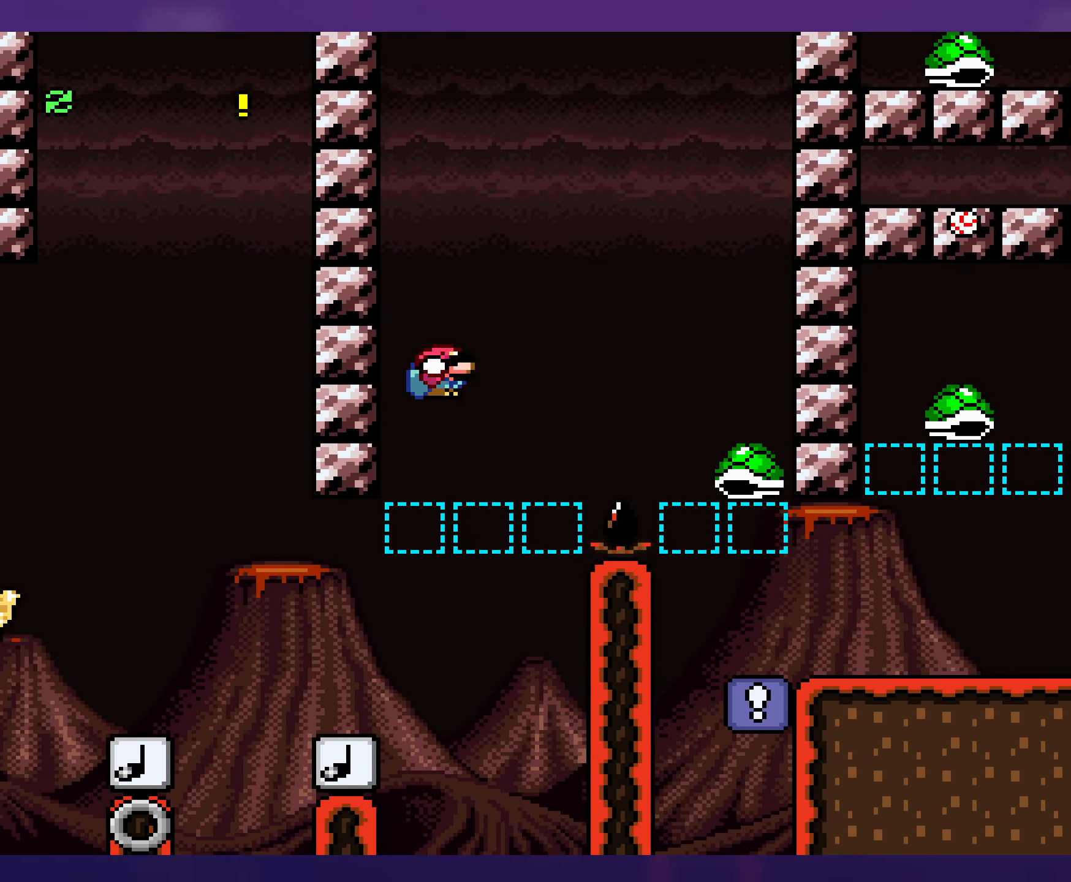
{"buttons": [], "events": [[150, "DPAD_LEFT", "down"], [300, "DPAD_LEFT", "up"]]}
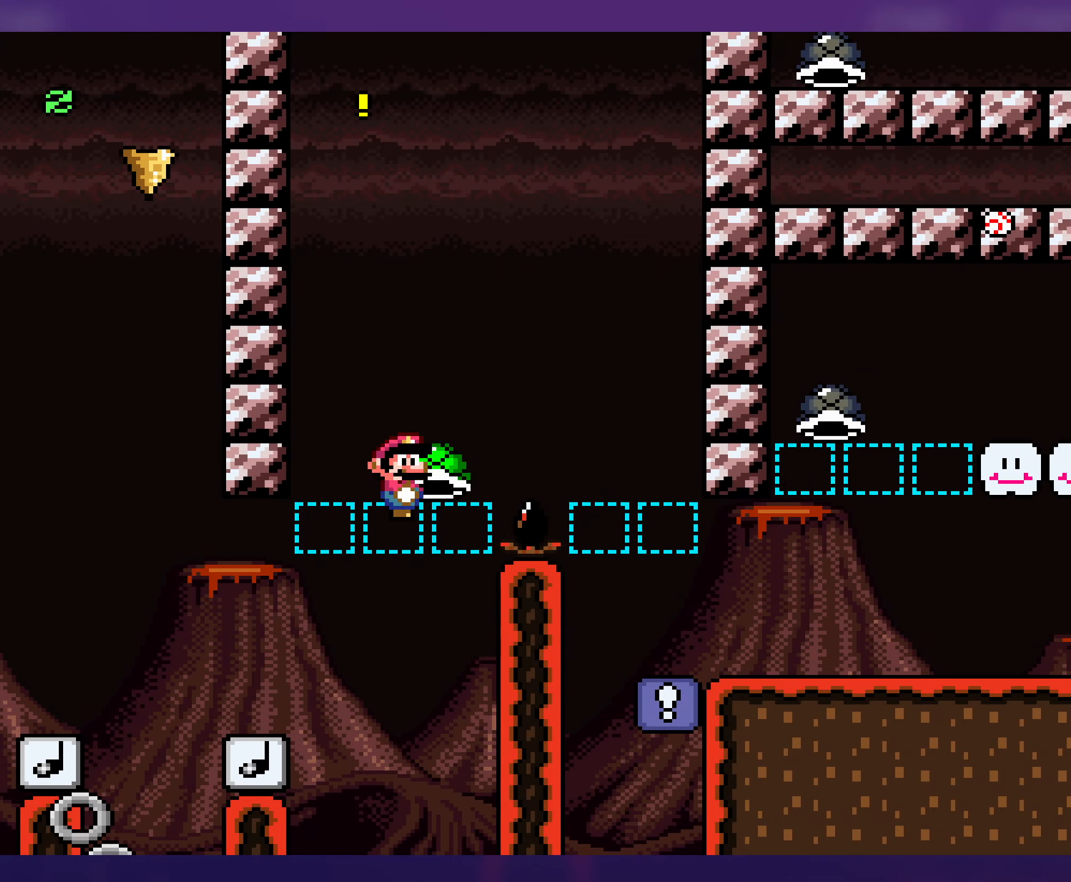
{"buttons": ["DPAD_LEFT"], "events": [[300, "DPAD_LEFT", "down"]]}
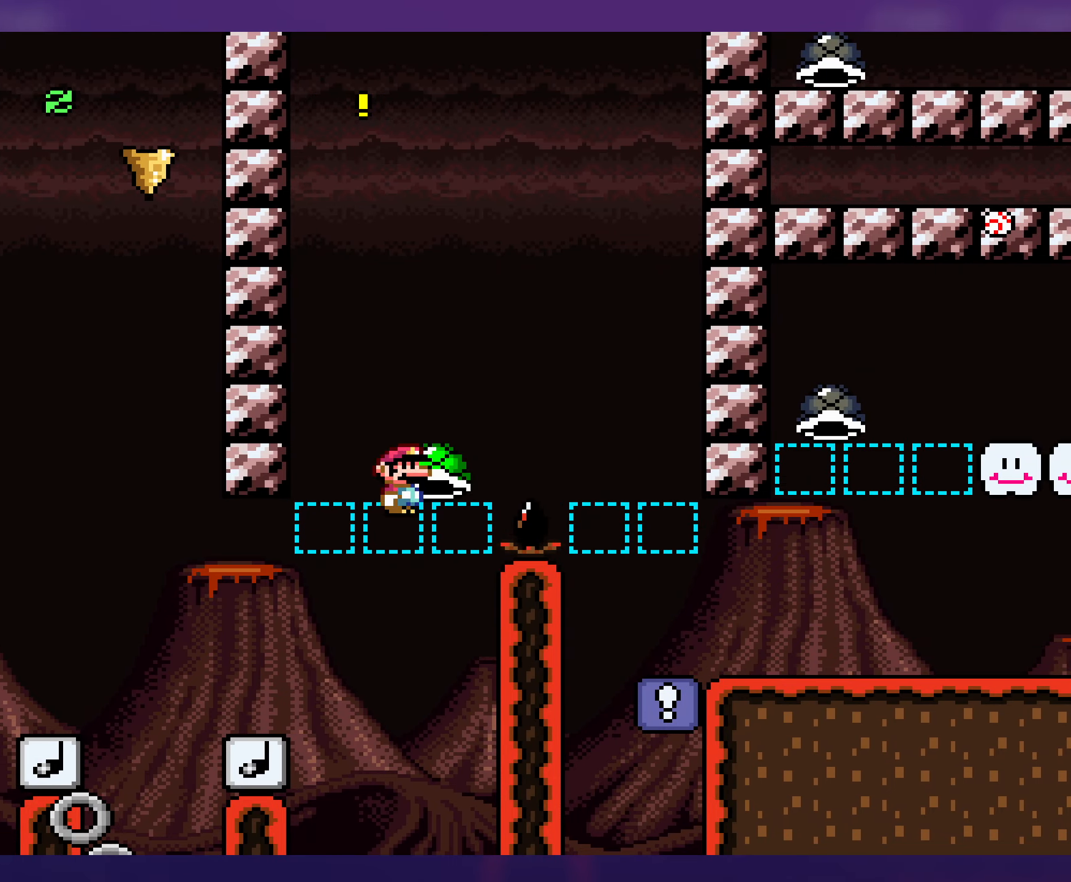
{"buttons": ["DPAD_LEFT"], "events": []}
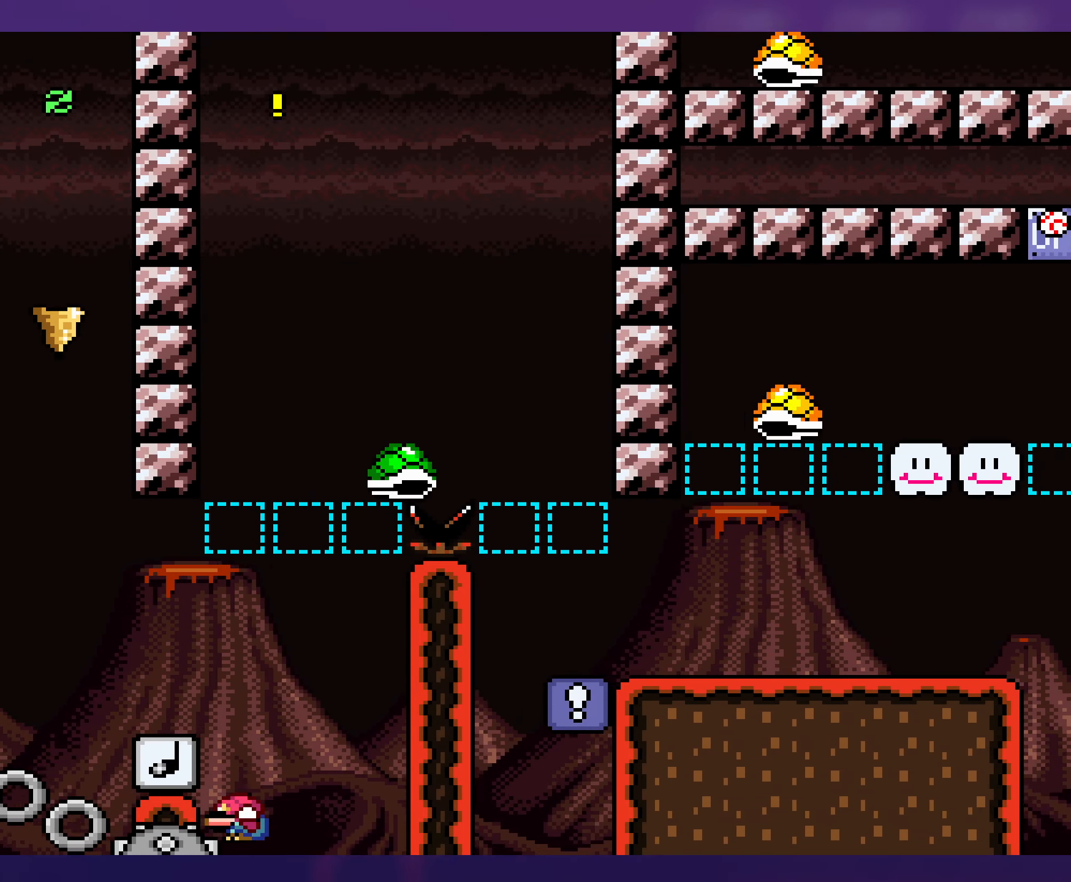
{"buttons": ["DPAD_LEFT"], "events": []}
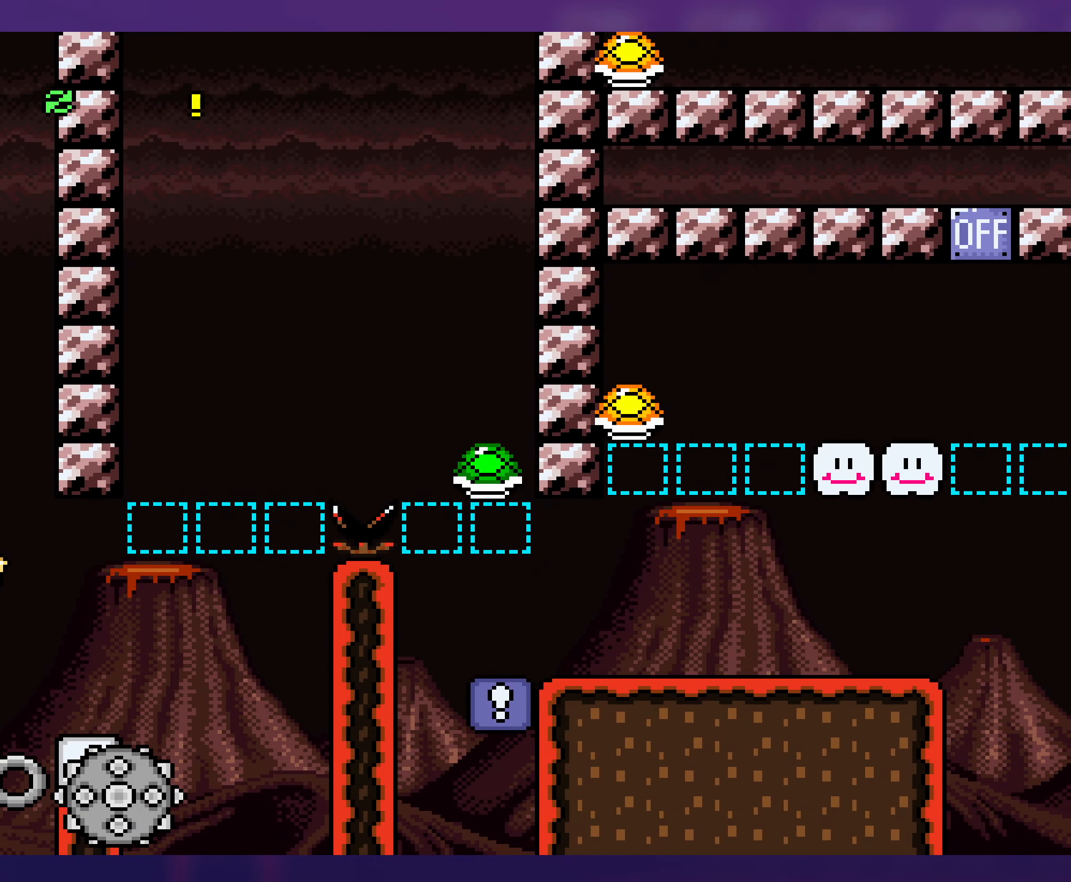
{"buttons": [], "events": [[34, "DPAD_LEFT", "up"]]}